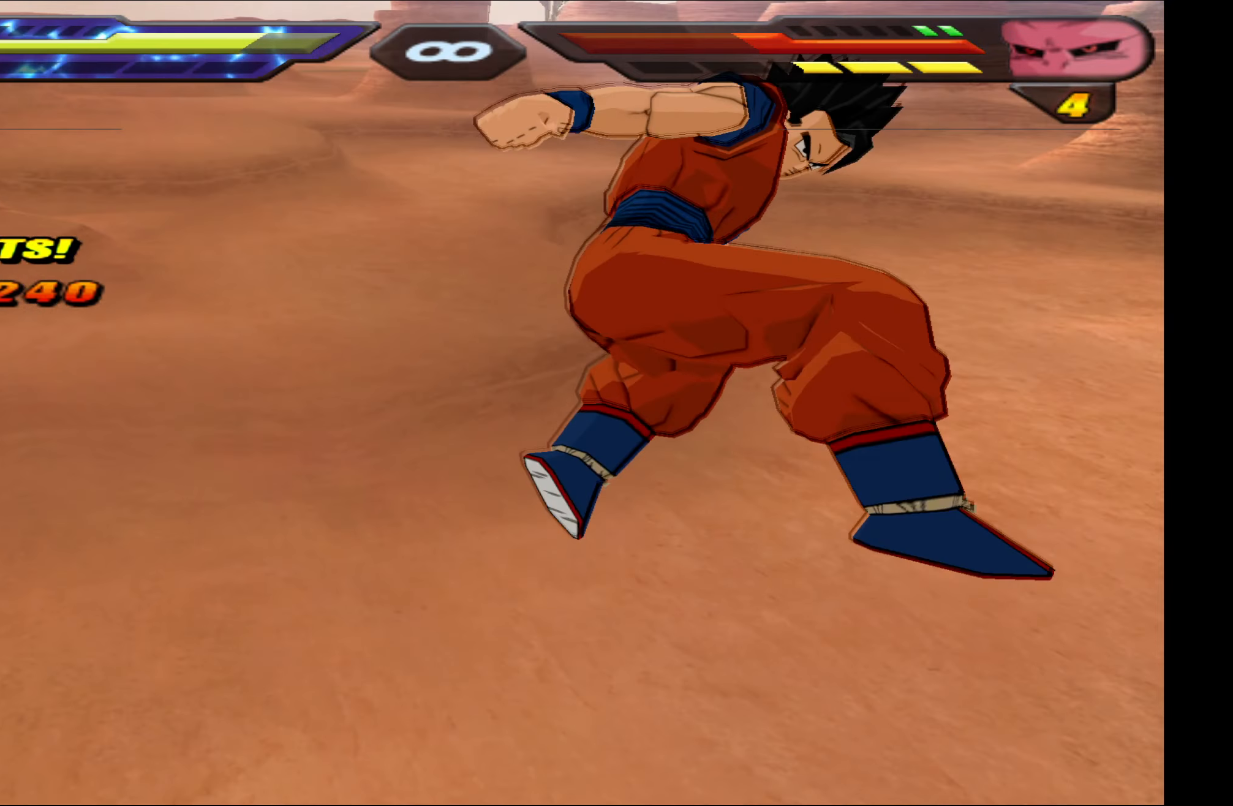
Gameplay with a controller (Xbox layout); each line is a JSON object with the inputs held at the frame after it. "events" lists button and stick changes between this image and that frame as [ms after this image, input, new state], when the widget could be followed in between. Not read: left_stick right_stick.
{"buttons": ["R2"], "events": [[450, "R2", "down"]]}
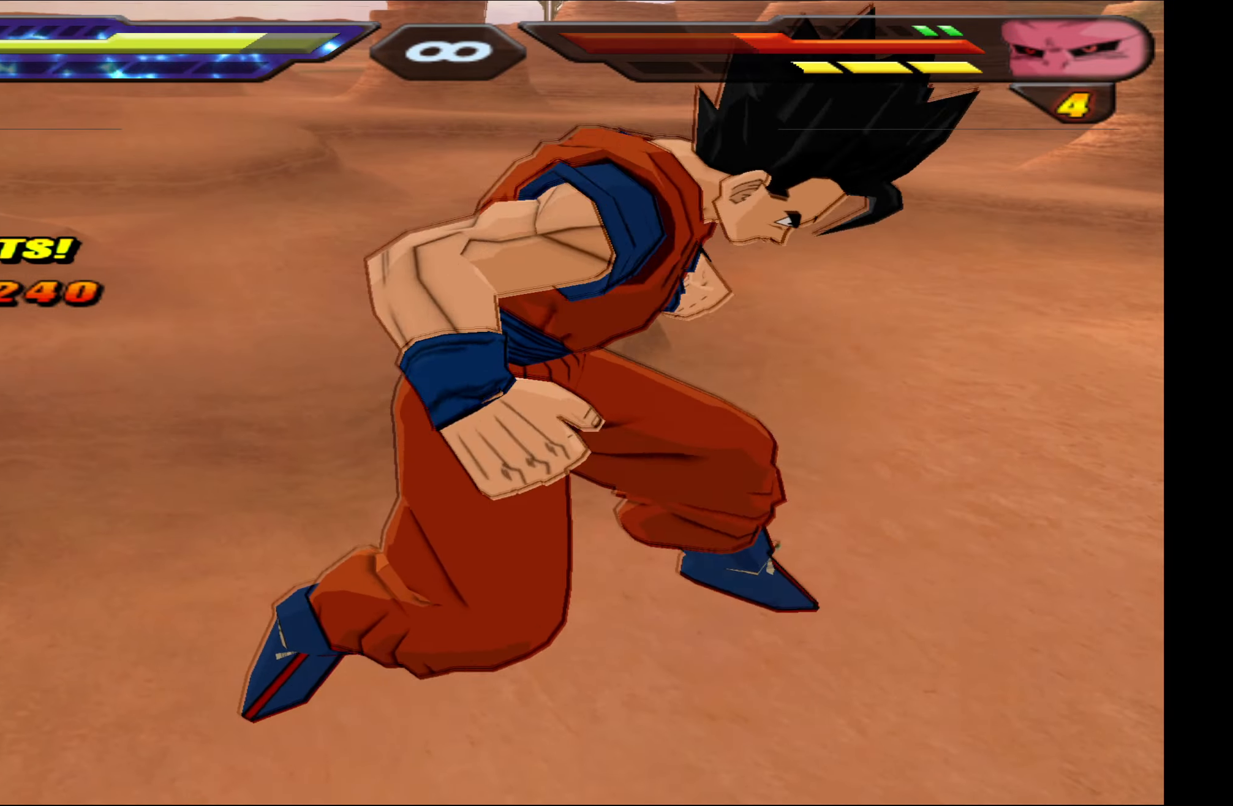
{"buttons": ["R2"], "events": []}
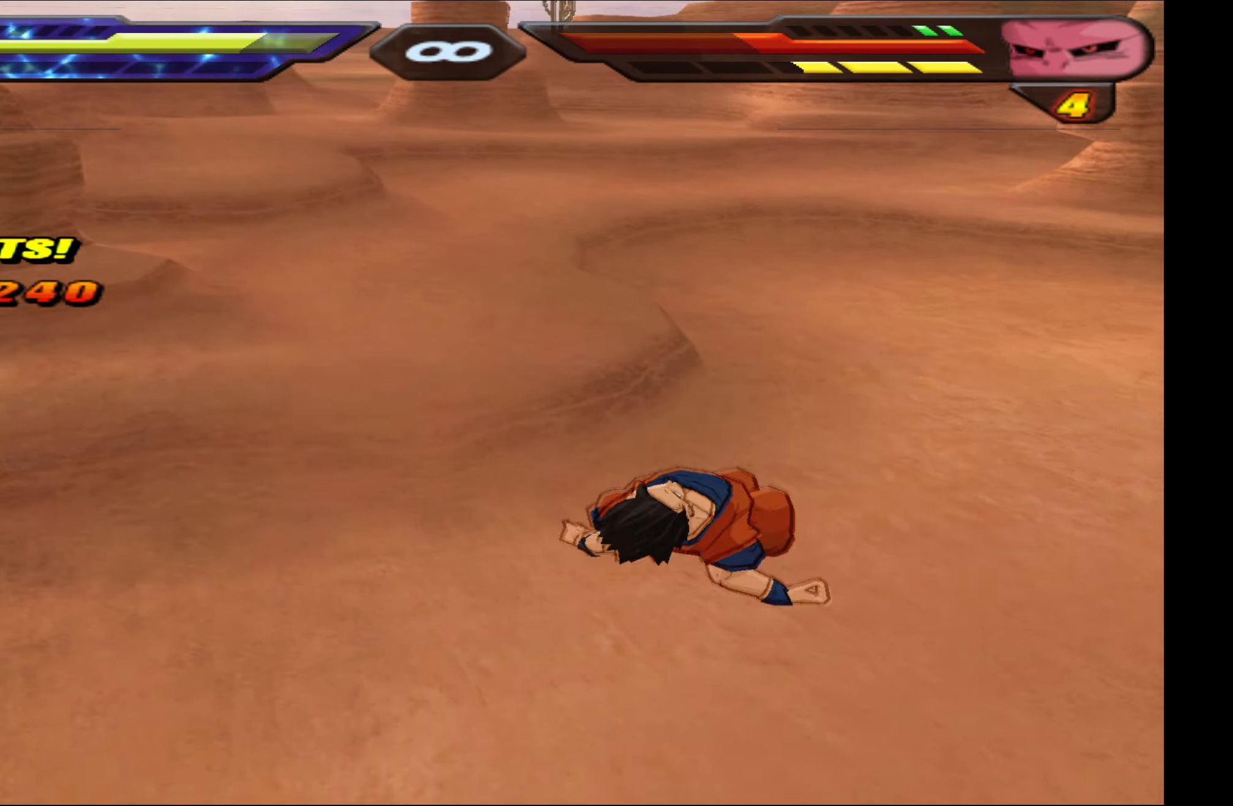
{"buttons": ["R2"], "events": []}
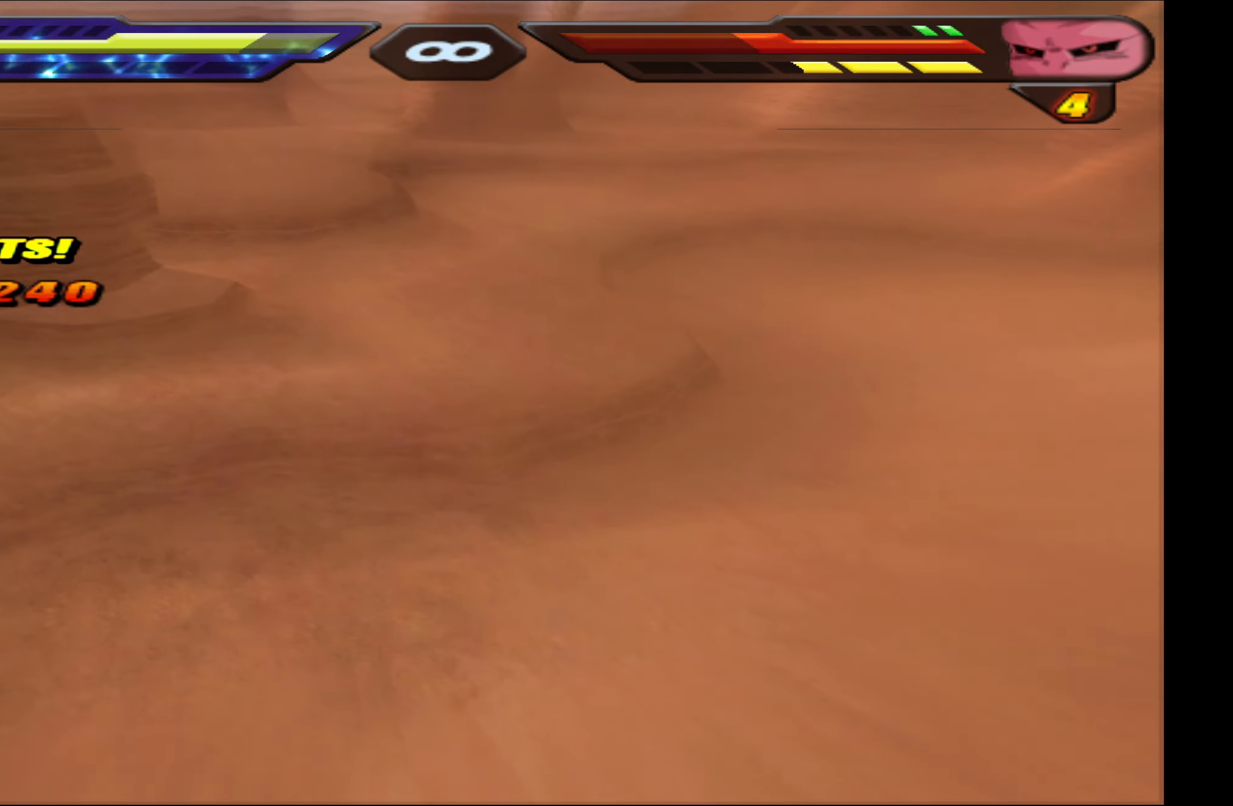
{"buttons": [], "events": [[416, "R2", "up"]]}
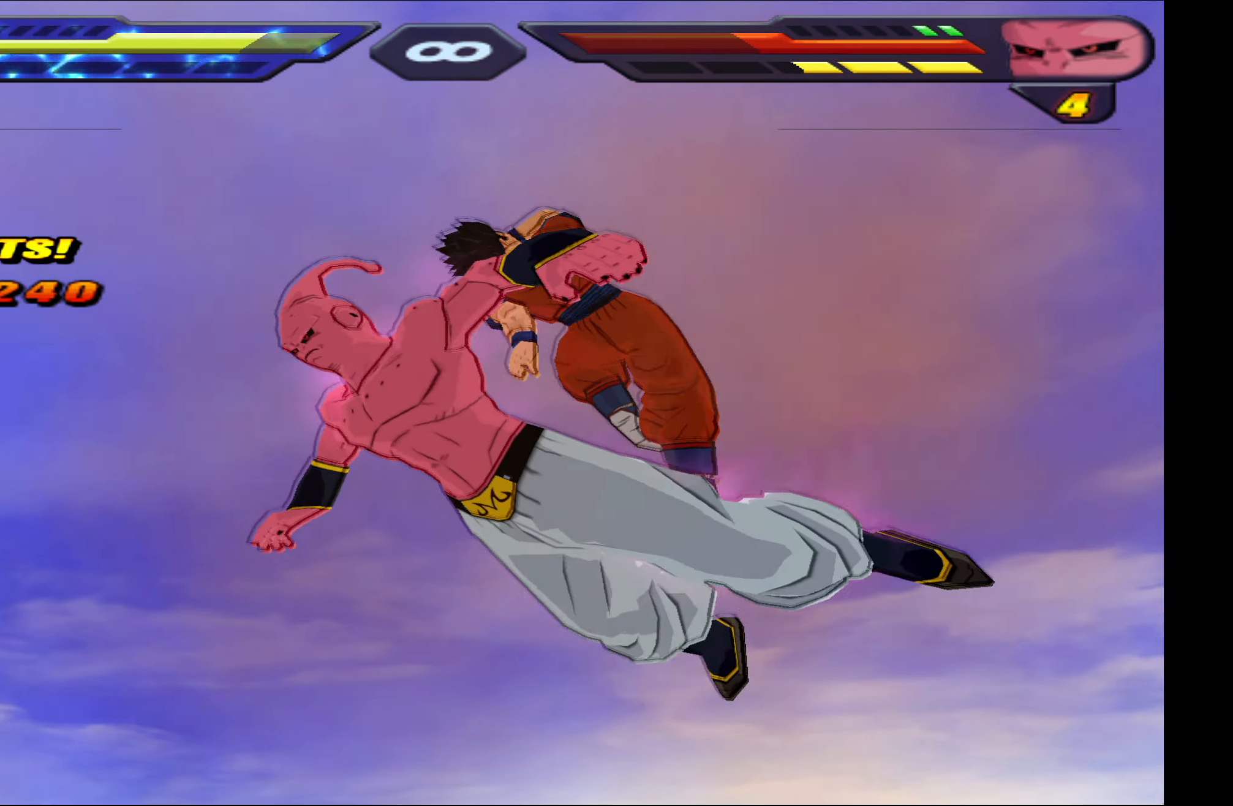
{"buttons": ["R2"], "events": [[83, "R2", "down"]]}
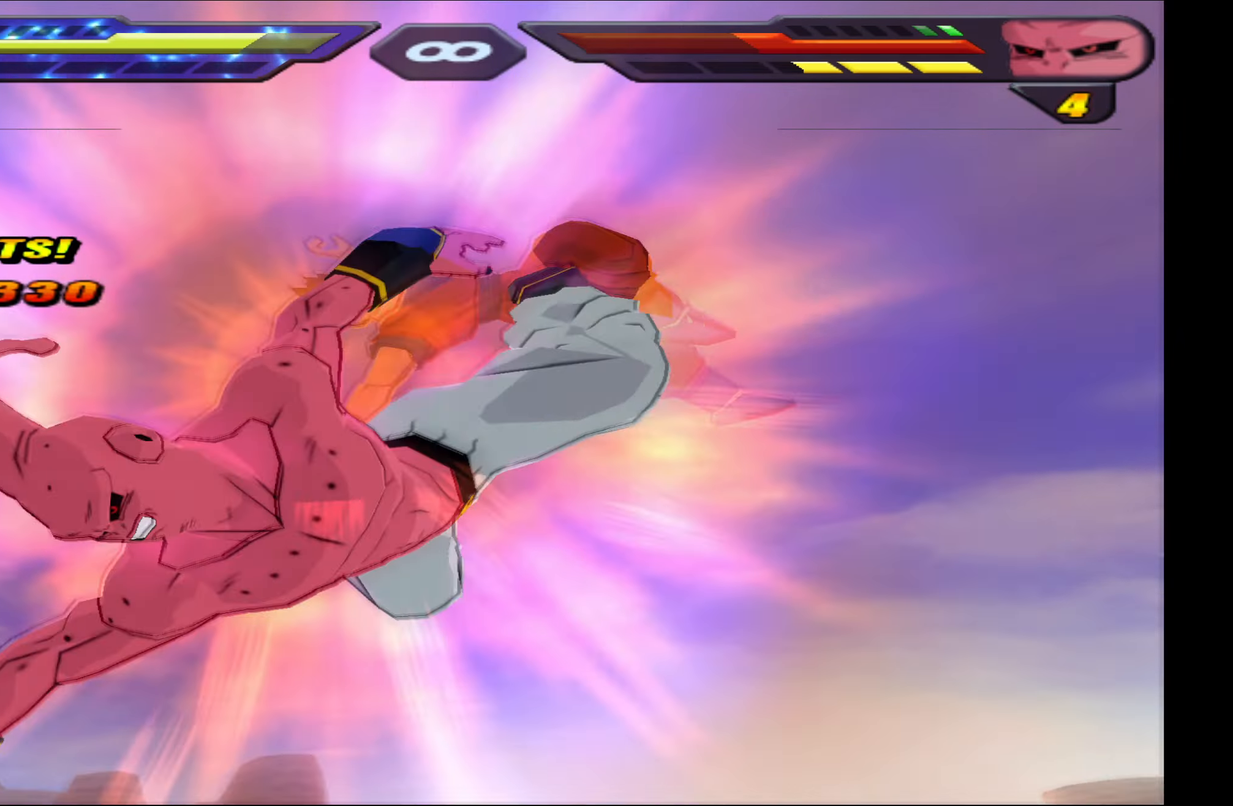
{"buttons": ["R2"], "events": []}
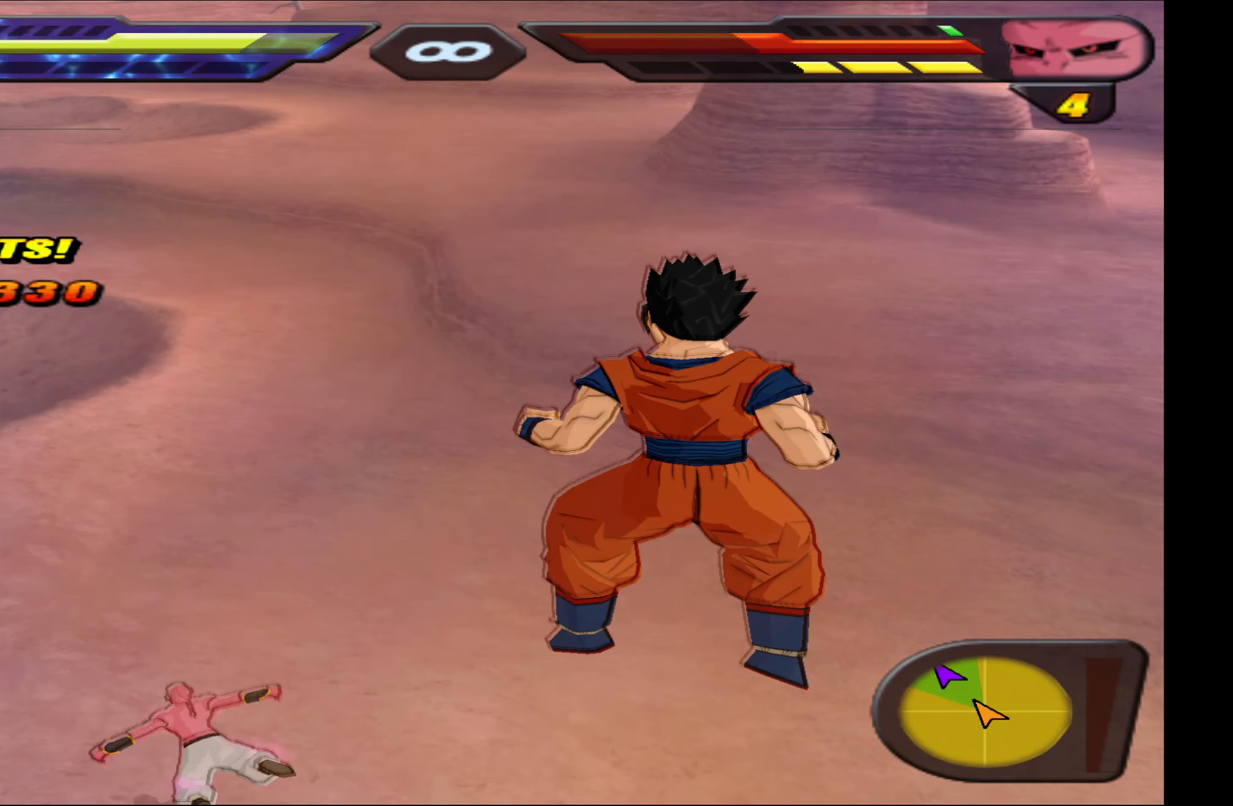
{"buttons": ["R2"], "events": []}
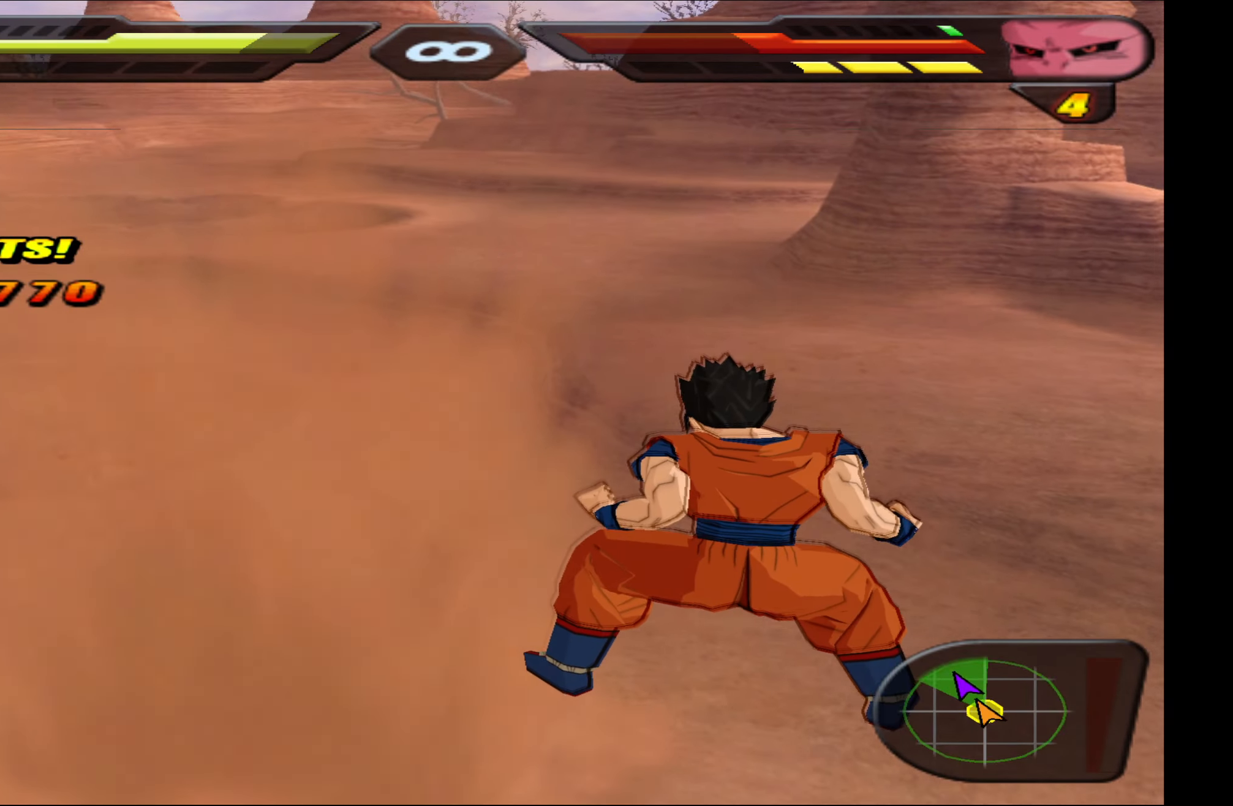
{"buttons": ["R2"], "events": []}
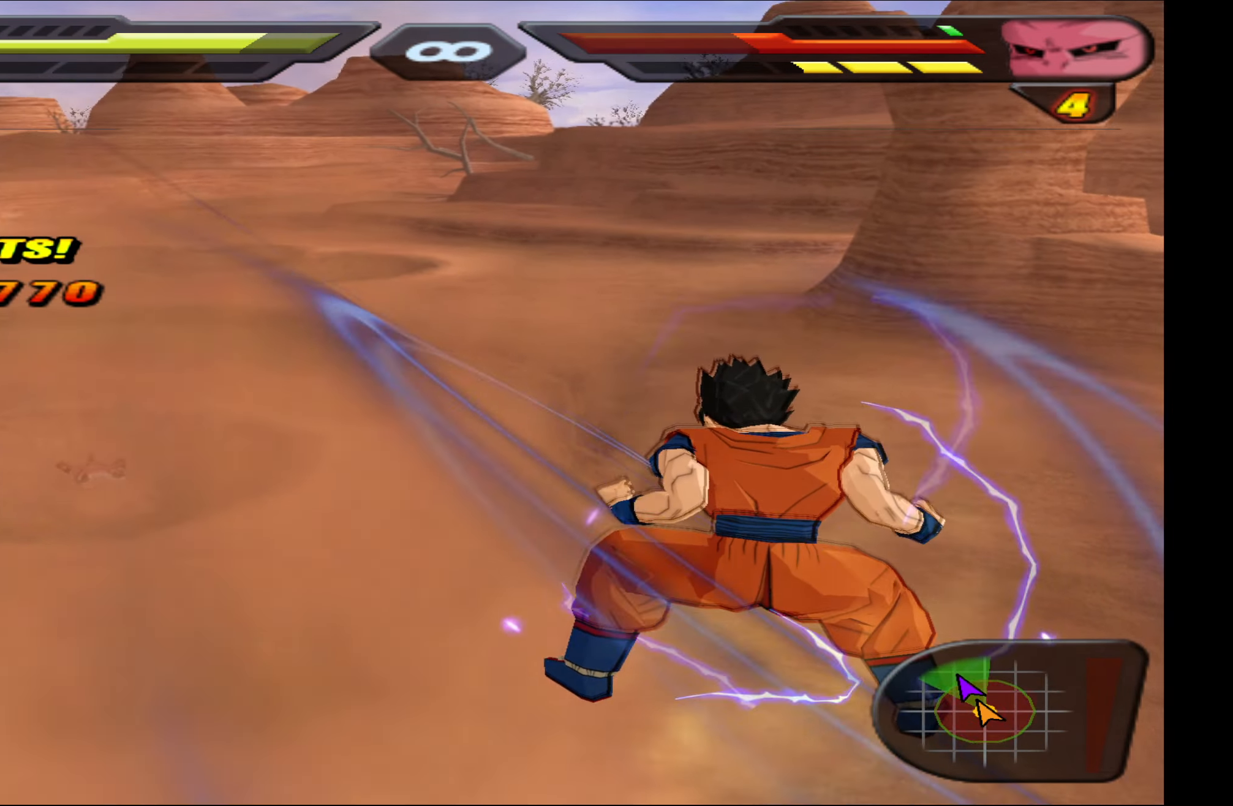
{"buttons": ["R2"], "events": []}
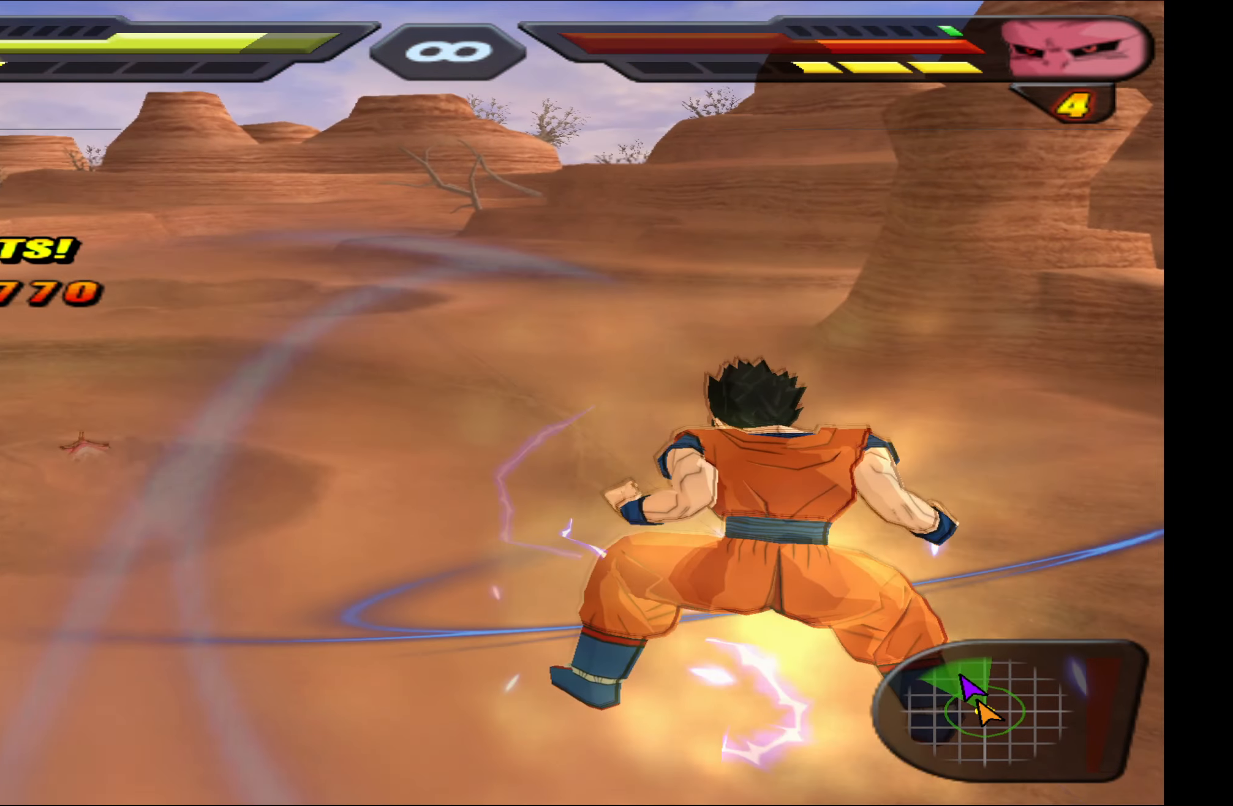
{"buttons": ["R2"], "events": []}
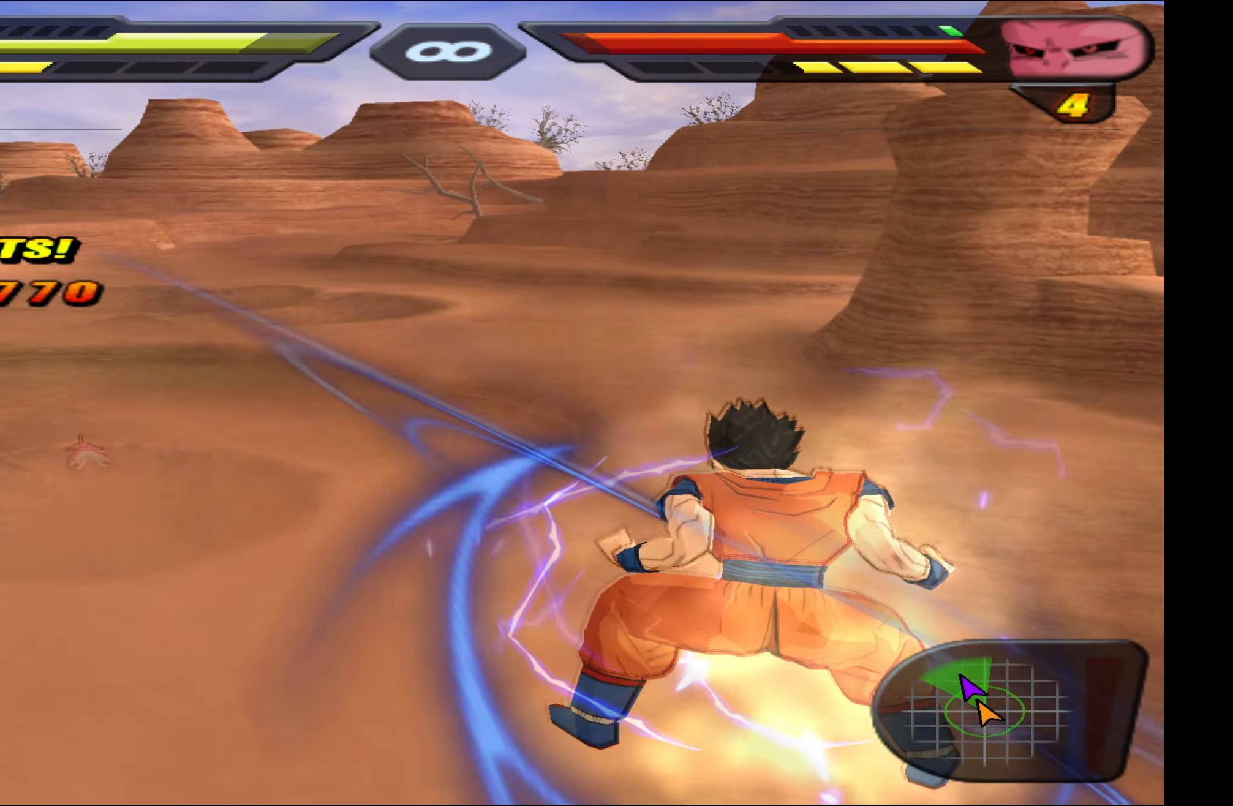
{"buttons": ["R2"], "events": []}
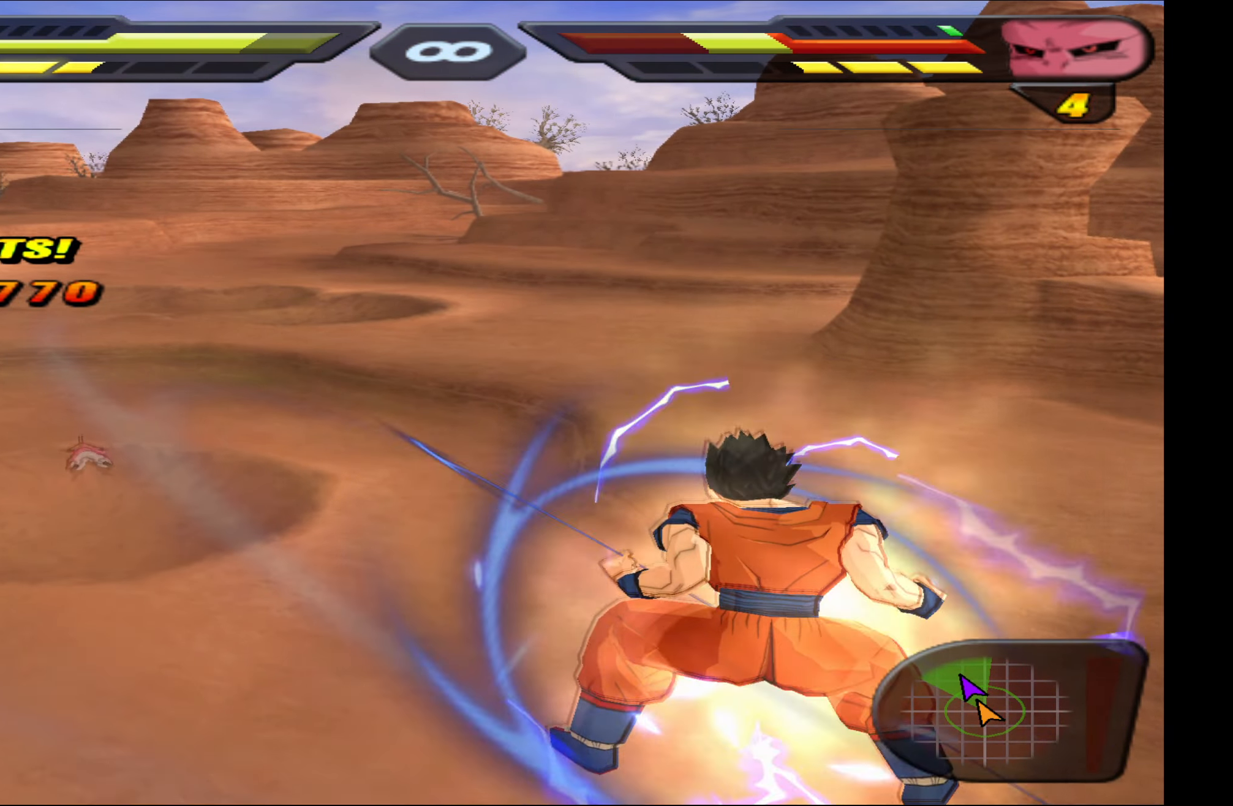
{"buttons": ["R2"], "events": []}
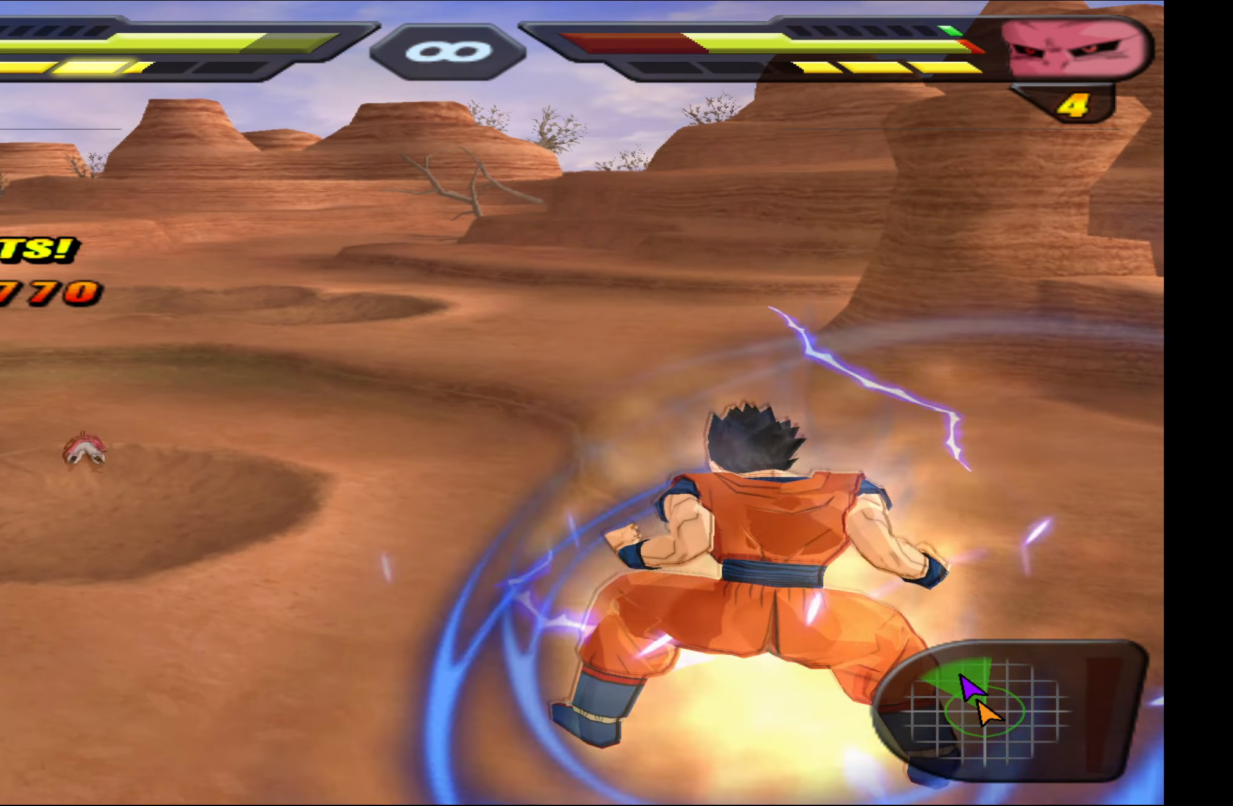
{"buttons": ["R2"], "events": []}
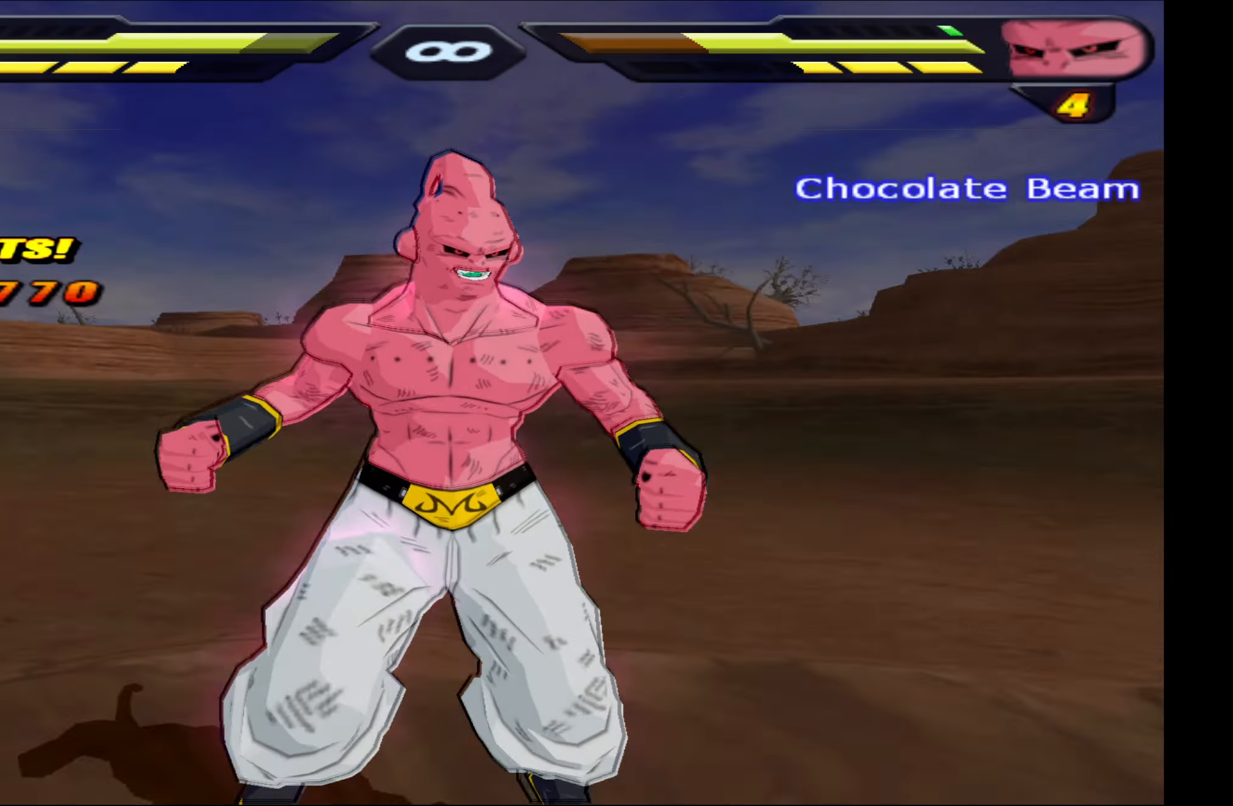
{"buttons": ["R2"], "events": []}
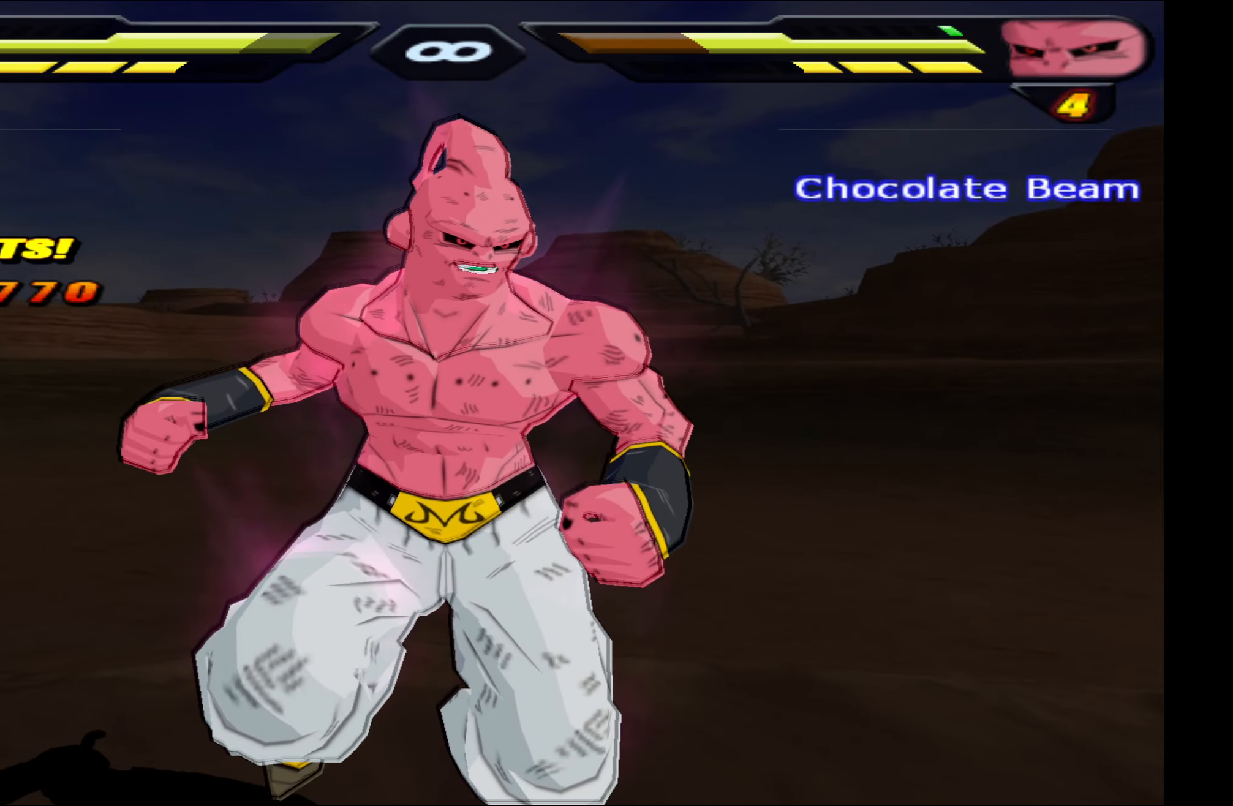
{"buttons": ["R2", "DPAD_UP"], "events": [[134, "DPAD_UP", "down"], [184, "Y", "down"], [267, "Y", "up"], [367, "Y", "down"], [434, "Y", "up"]]}
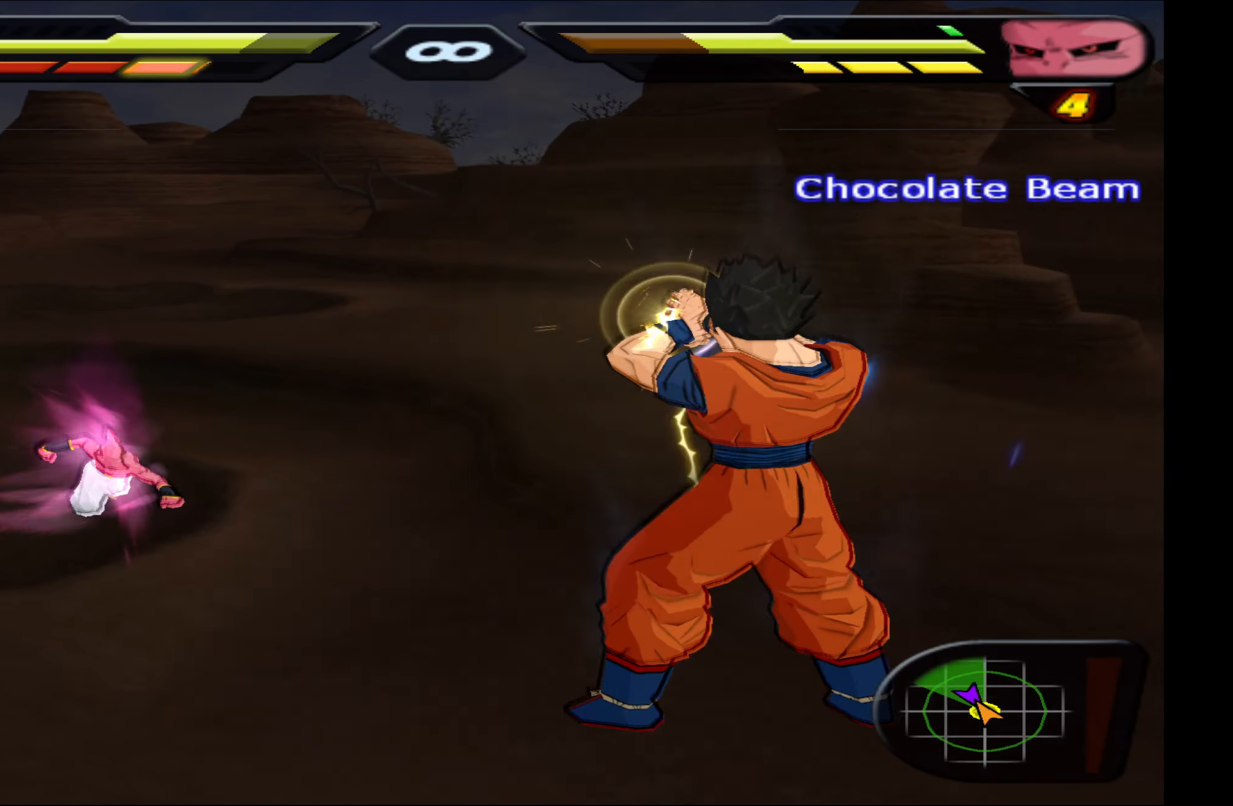
{"buttons": [], "events": [[17, "Y", "down"], [100, "Y", "up"], [167, "Y", "down"], [267, "Y", "up"], [284, "DPAD_UP", "up"], [334, "R2", "up"]]}
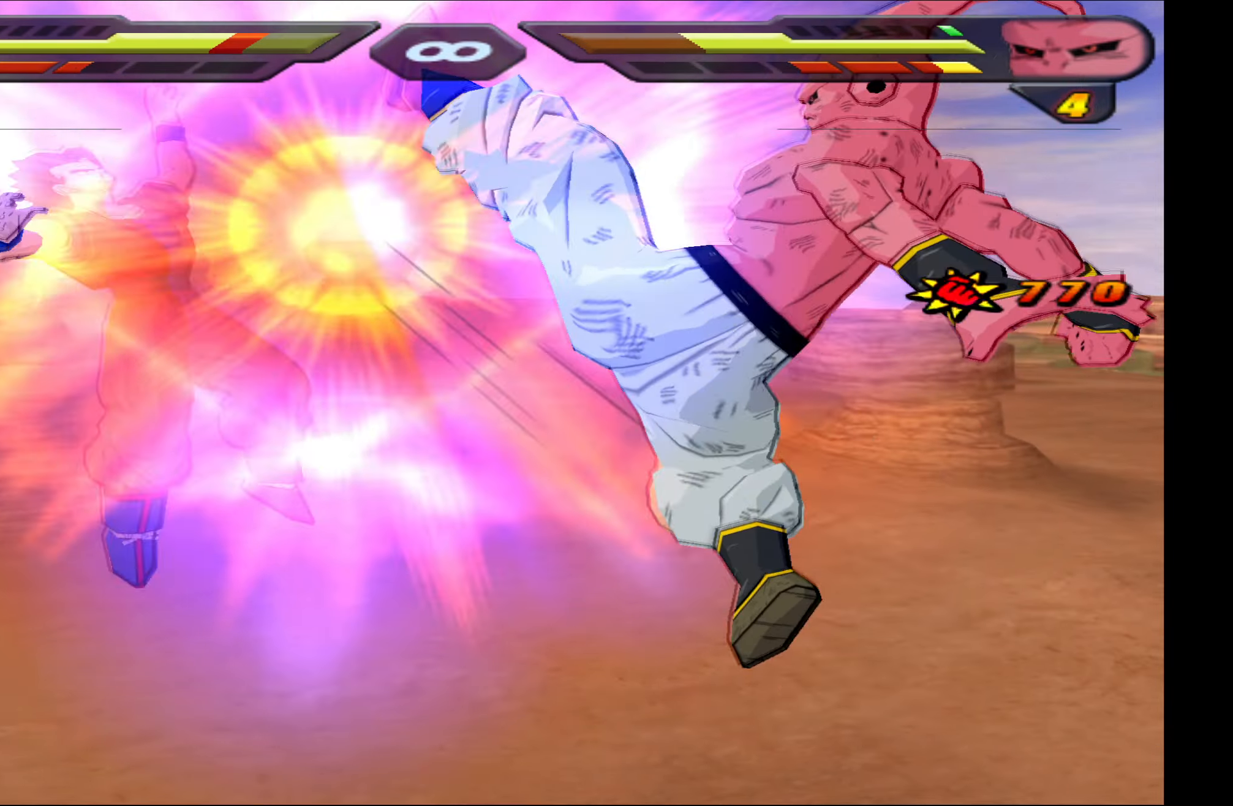
{"buttons": [], "events": []}
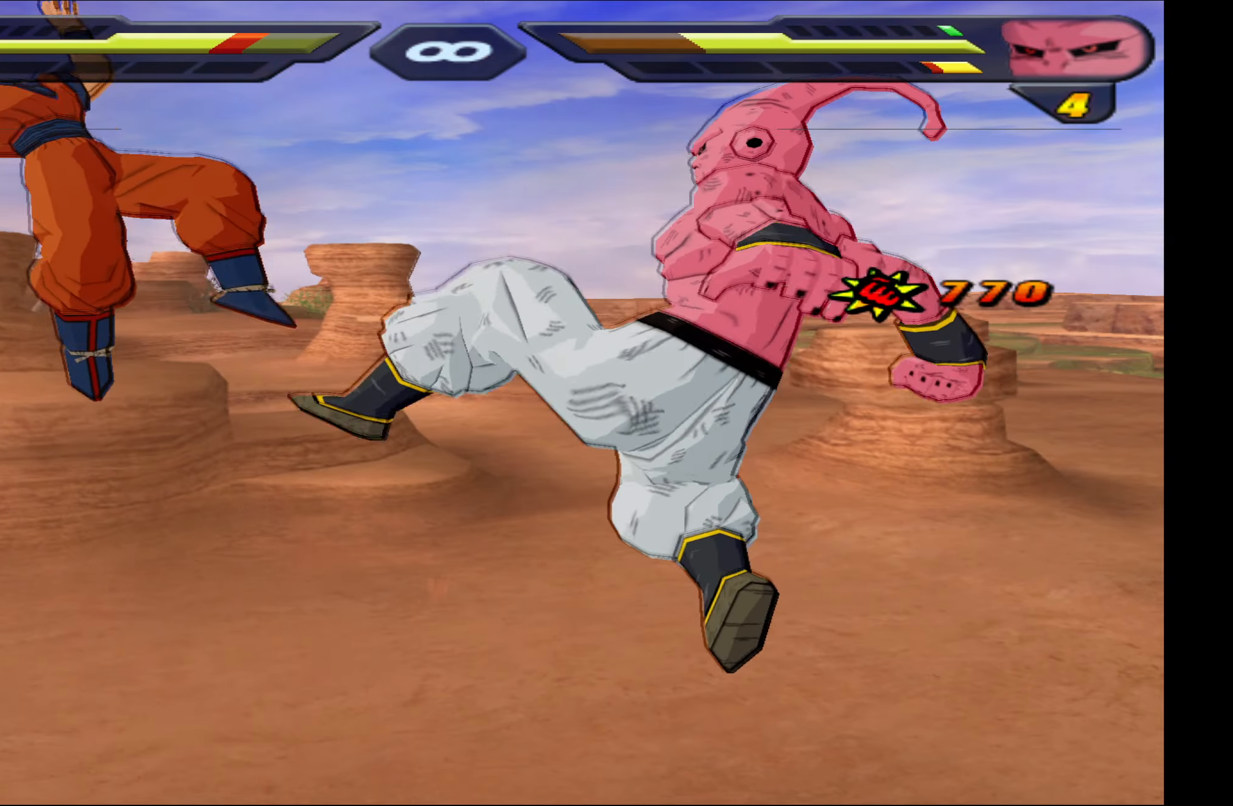
{"buttons": [], "events": []}
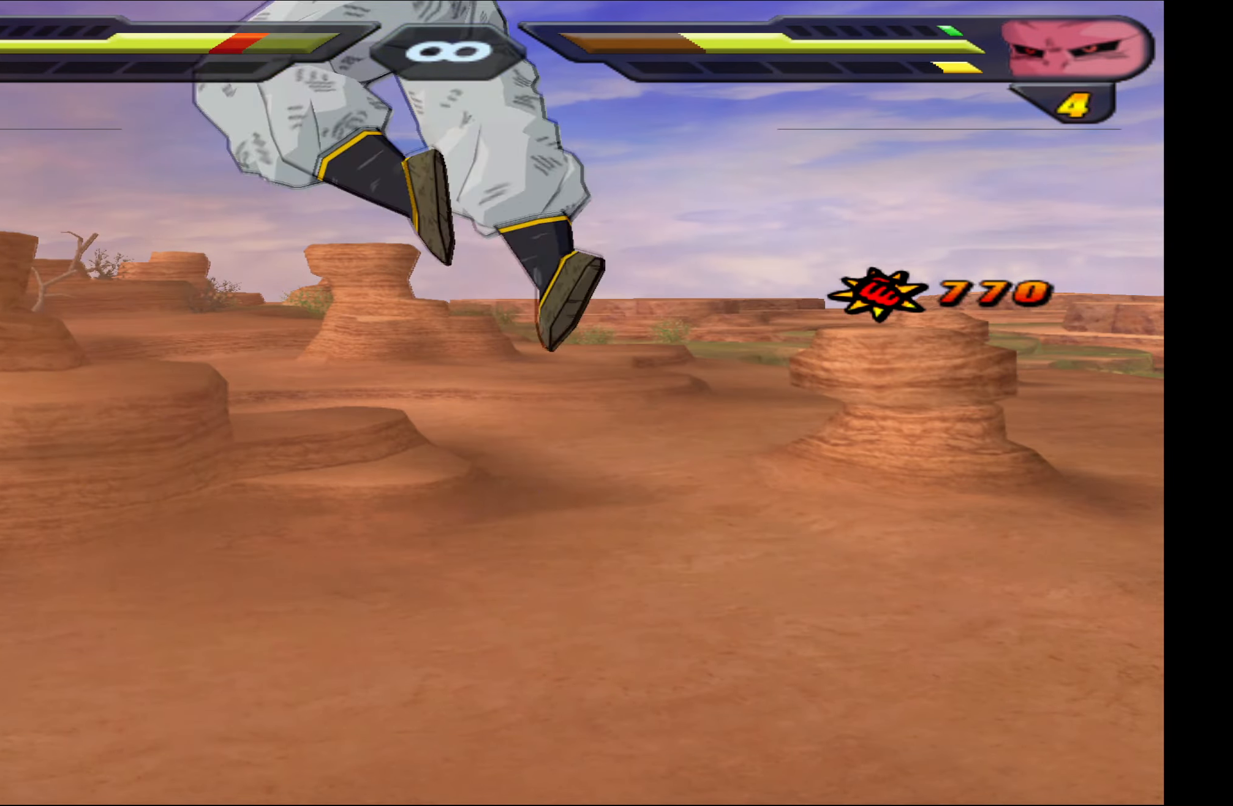
{"buttons": [], "events": []}
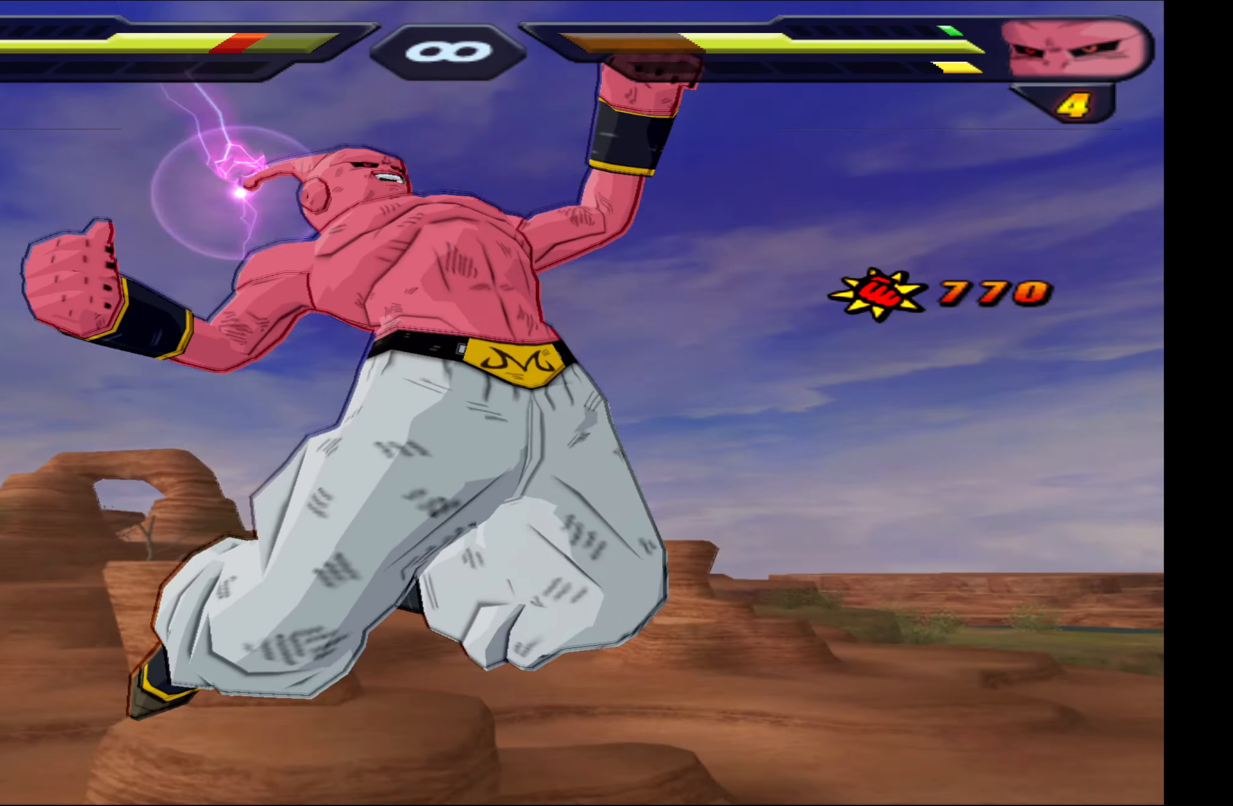
{"buttons": [], "events": []}
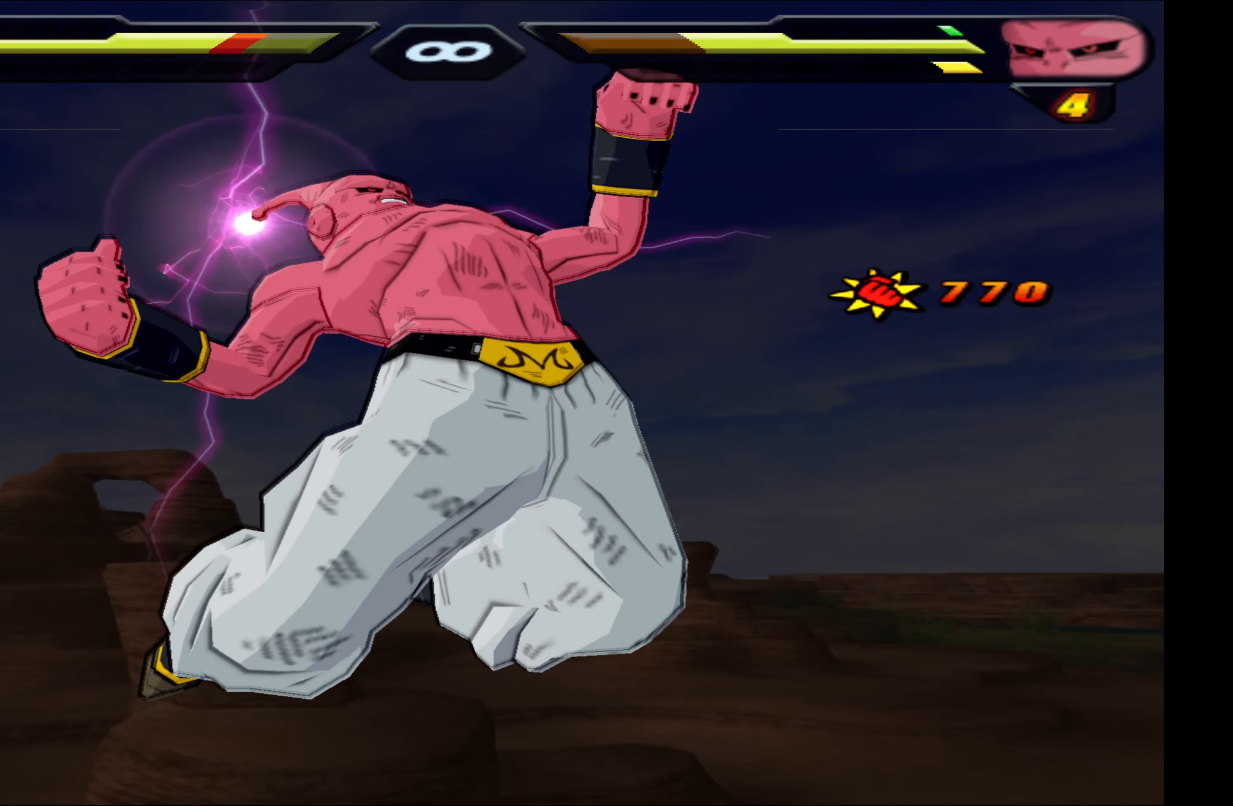
{"buttons": [], "events": []}
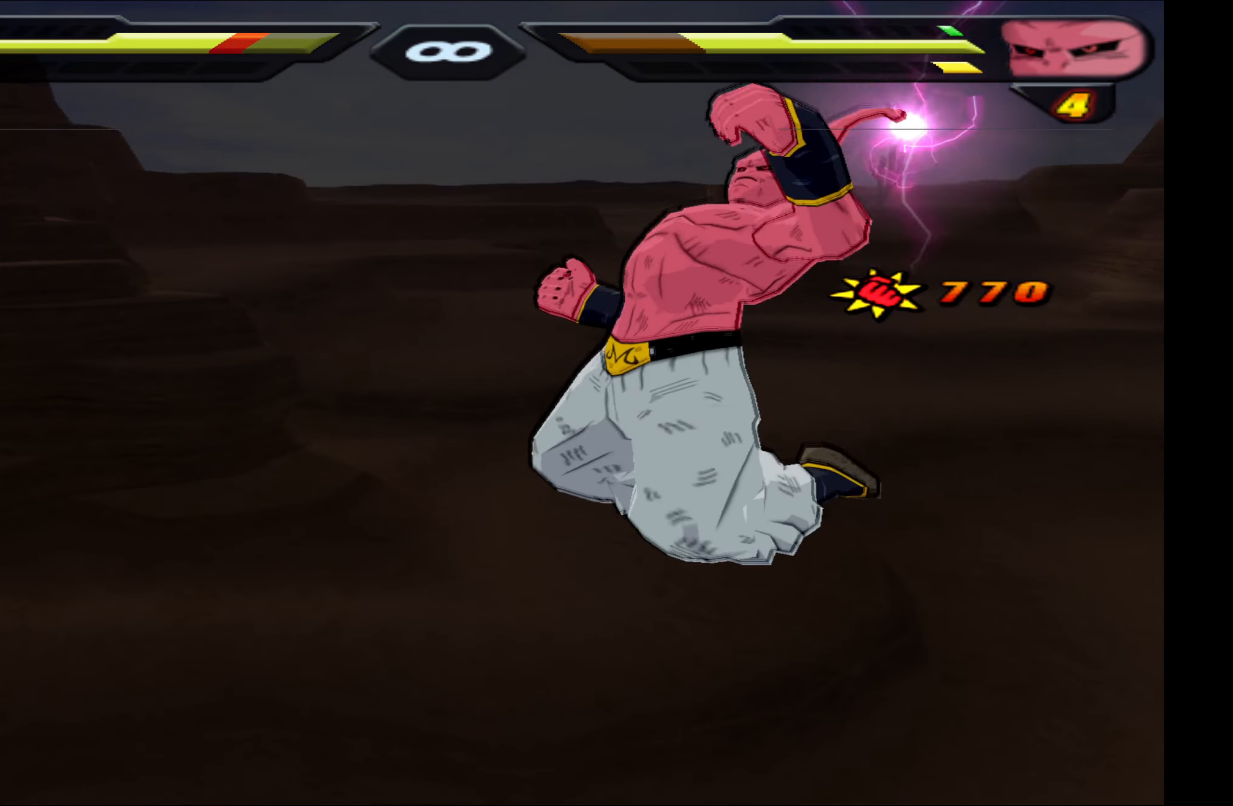
{"buttons": [], "events": []}
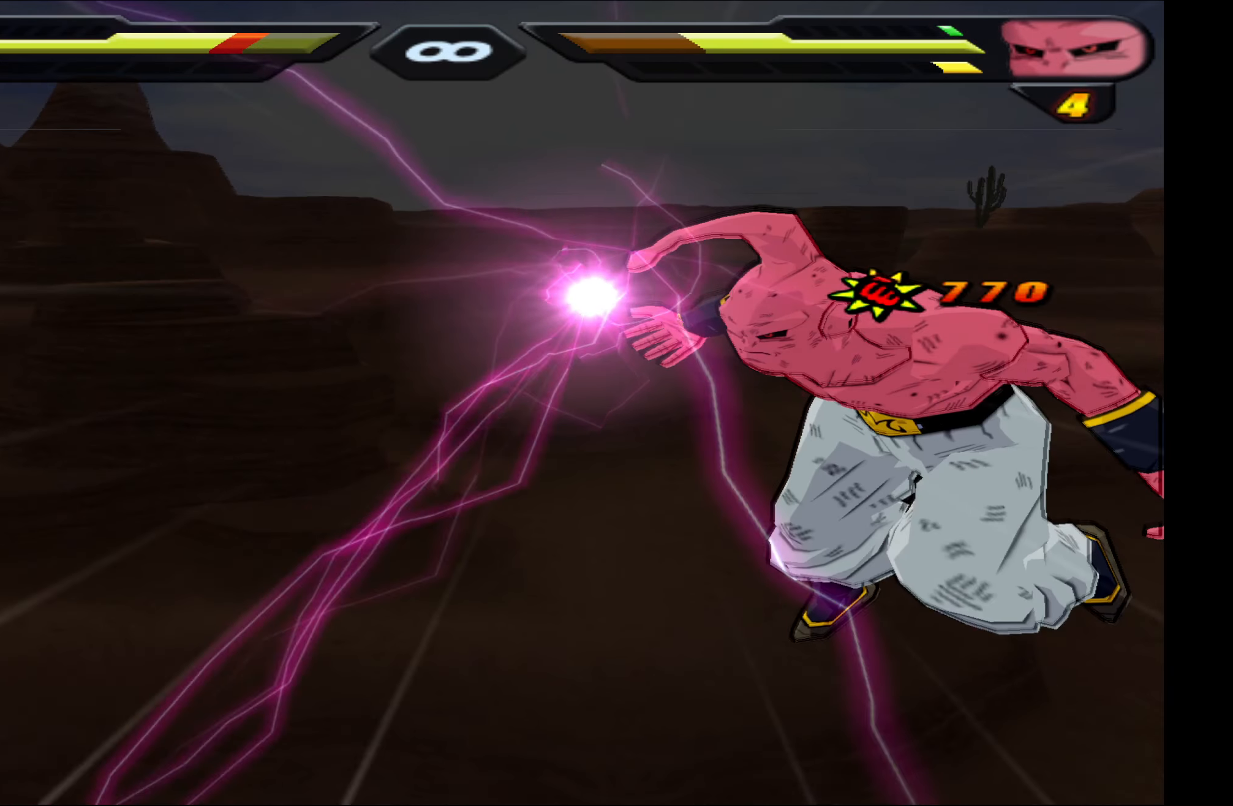
{"buttons": [], "events": []}
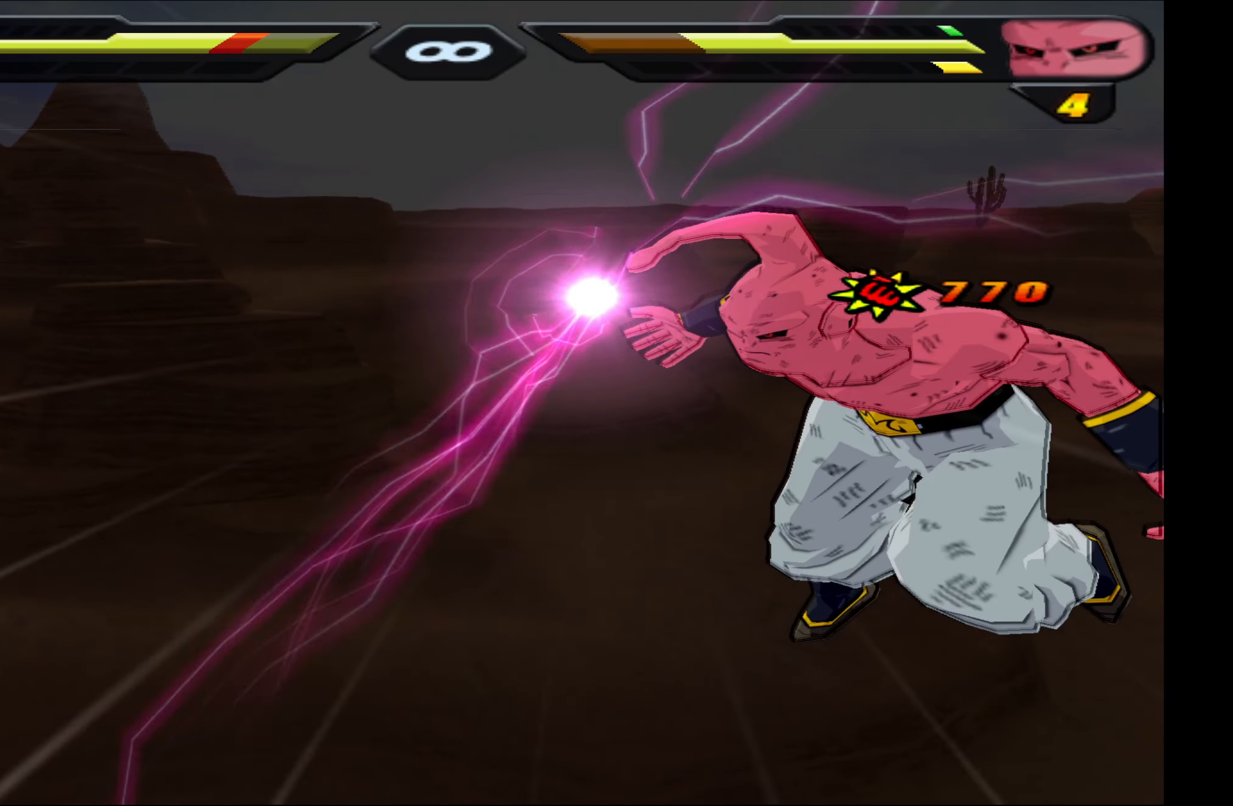
{"buttons": [], "events": []}
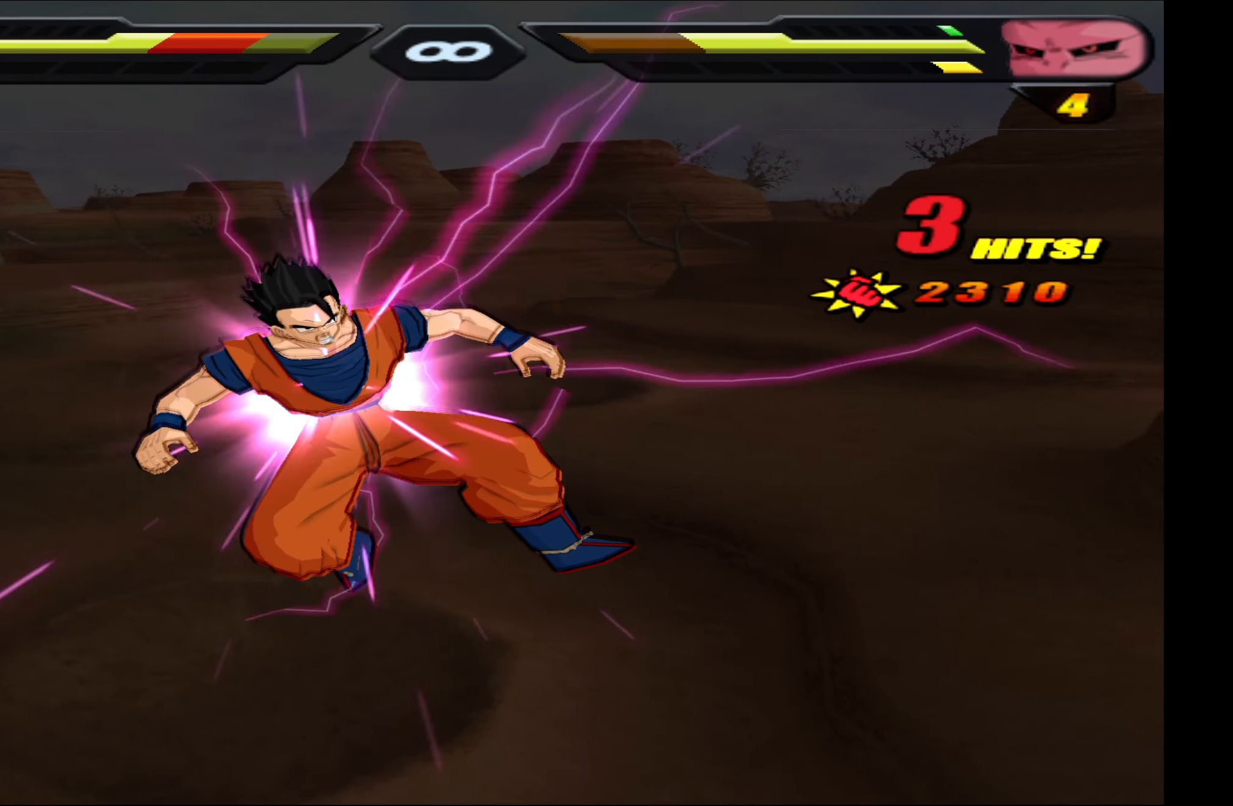
{"buttons": [], "events": []}
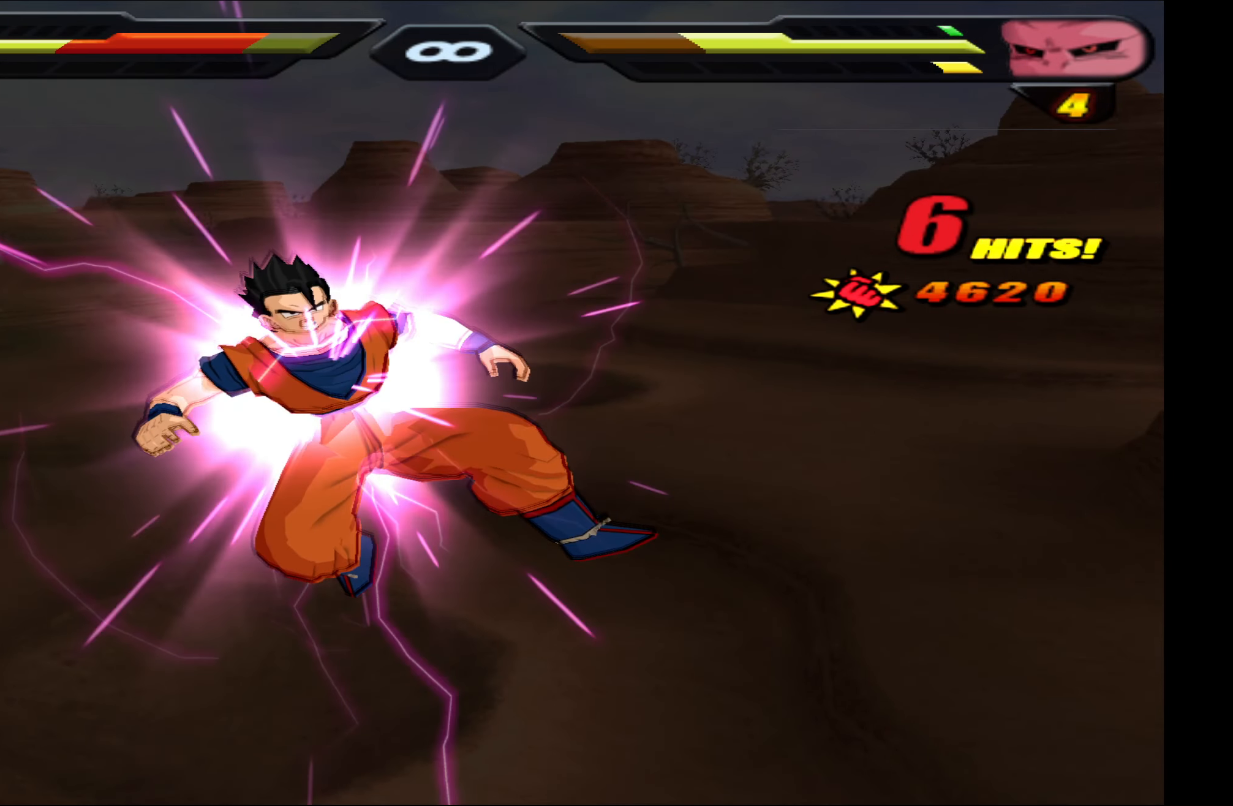
{"buttons": [], "events": []}
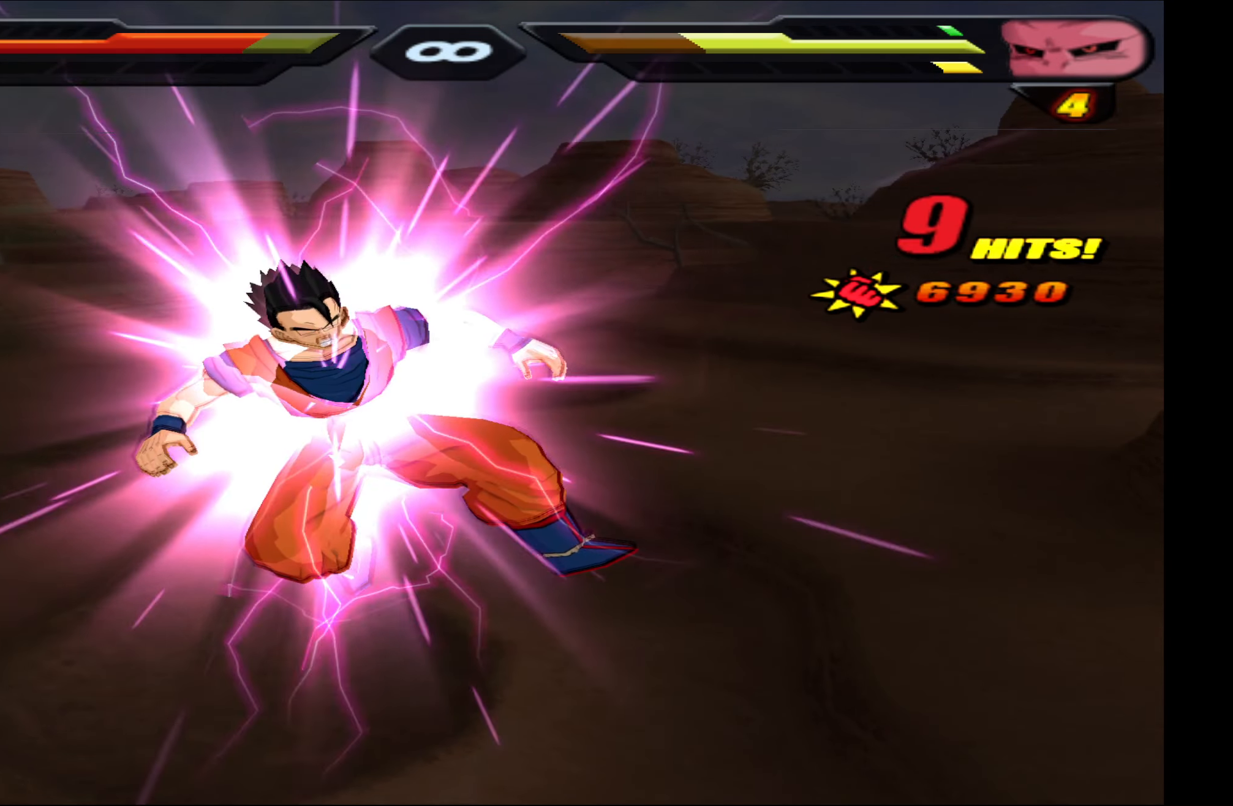
{"buttons": [], "events": [[166, "B", "down"], [233, "B", "up"], [300, "B", "down"], [383, "B", "up"]]}
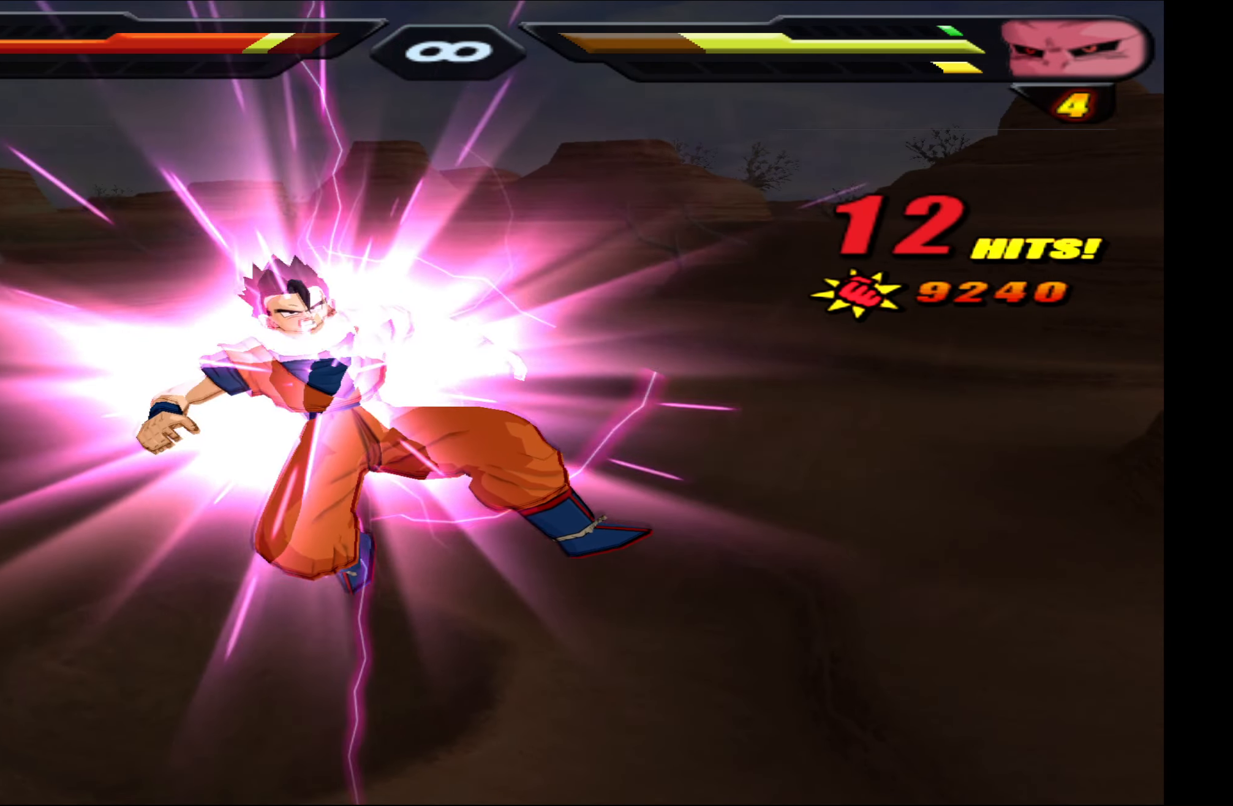
{"buttons": [], "events": []}
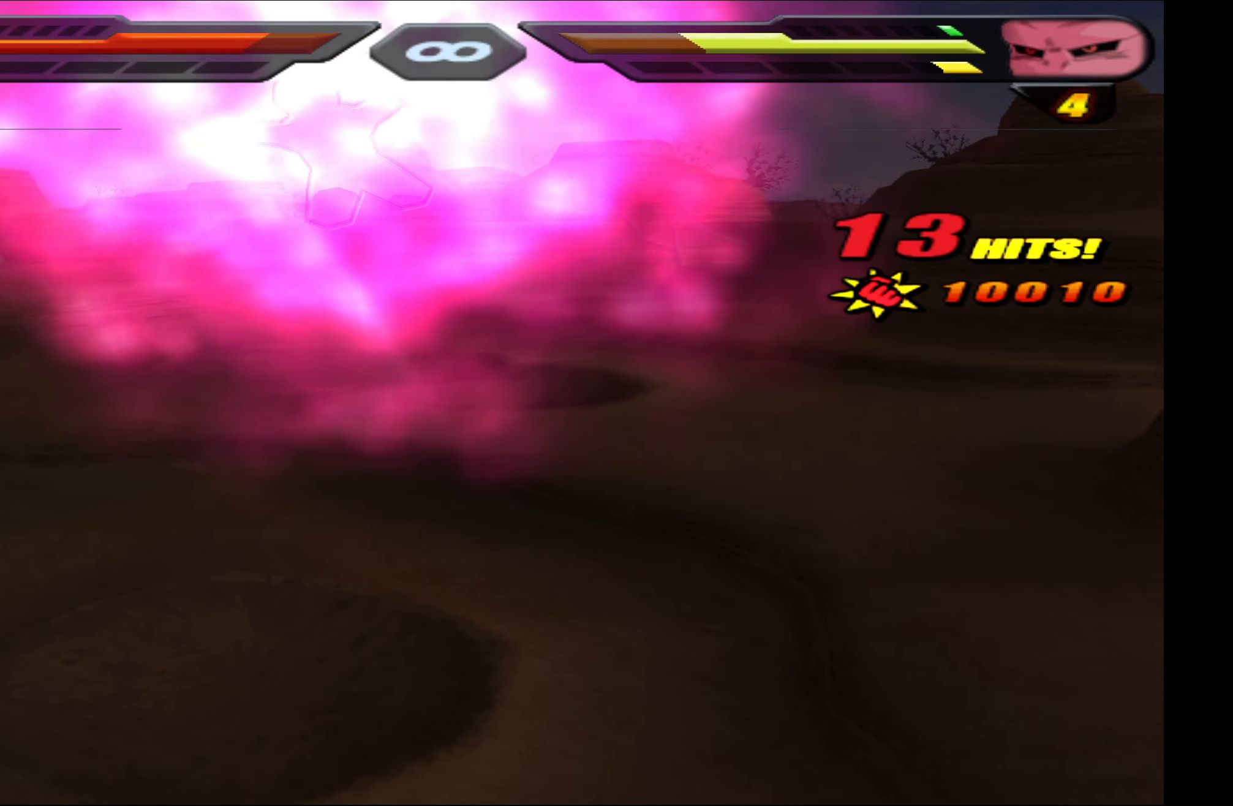
{"buttons": [], "events": [[133, "B", "down"], [233, "B", "up"], [300, "B", "down"], [400, "B", "up"]]}